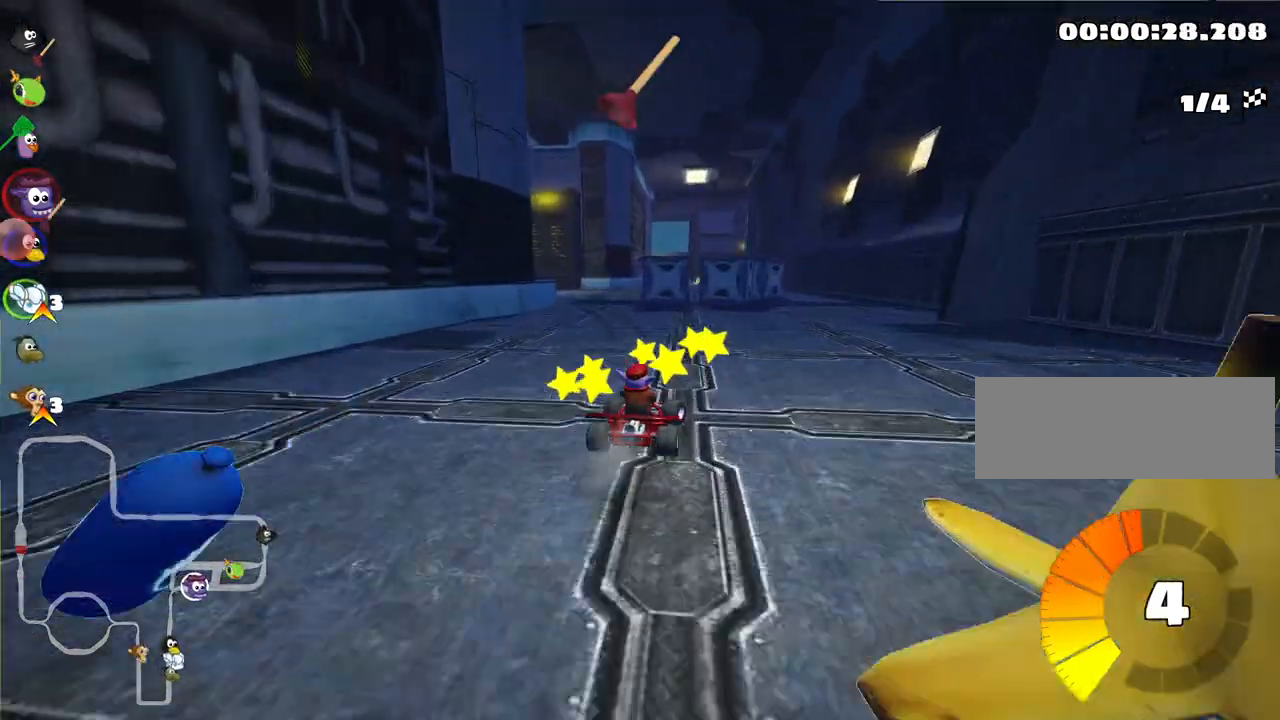
Gameplay with keyboard; each line is a JSON object with the keys held at the frame after it. "events" lists presses ("down") and releases ("up") of "down", "fire", "flag", "left", "look", "nitro", "right", "skid" and "up" between this image and that frame as [ms after this image, input, new state], when the widget could be followed in between. No other keys are recorded. Mouse input is not recorded. Key names are as the overlay labels them; some are game actions (e.g. jump) rather than physical keys.
{"keys": ["left", "skid", "up"], "events": [[17, "left", "down"]]}
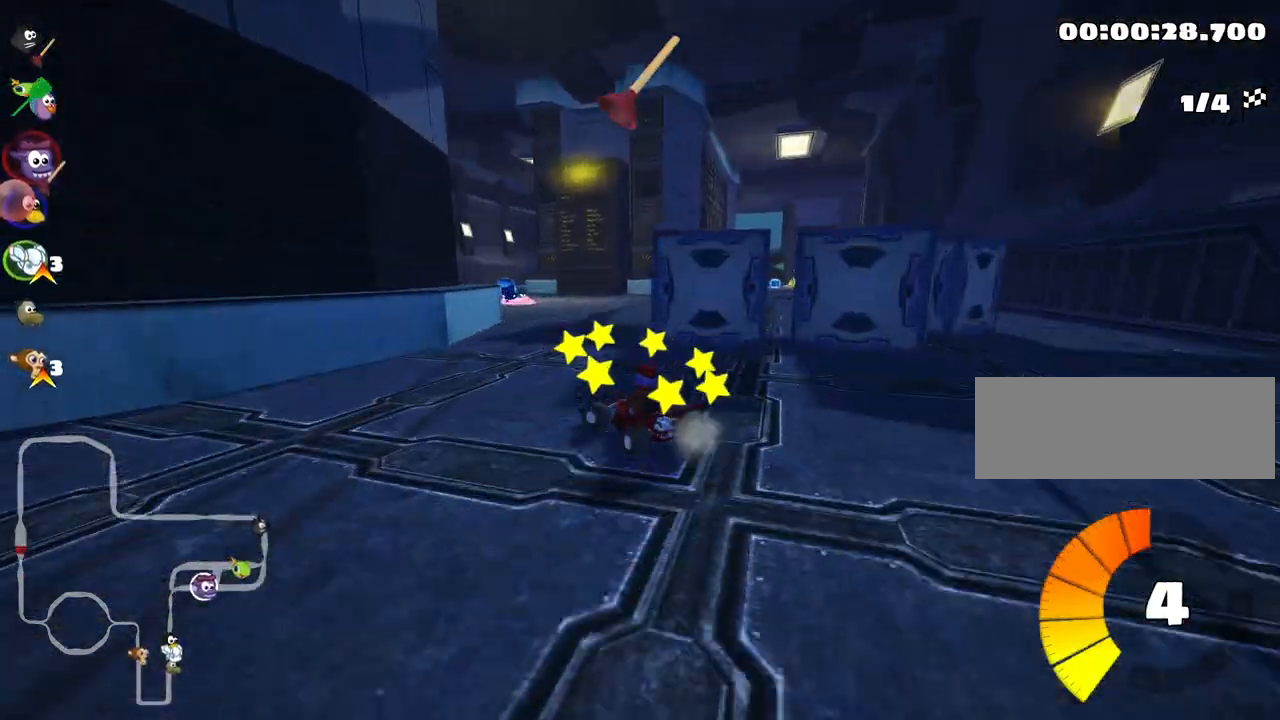
{"keys": ["right", "up"], "events": [[100, "left", "up"], [150, "right", "down"], [250, "right", "up"], [334, "right", "down"], [467, "skid", "up"]]}
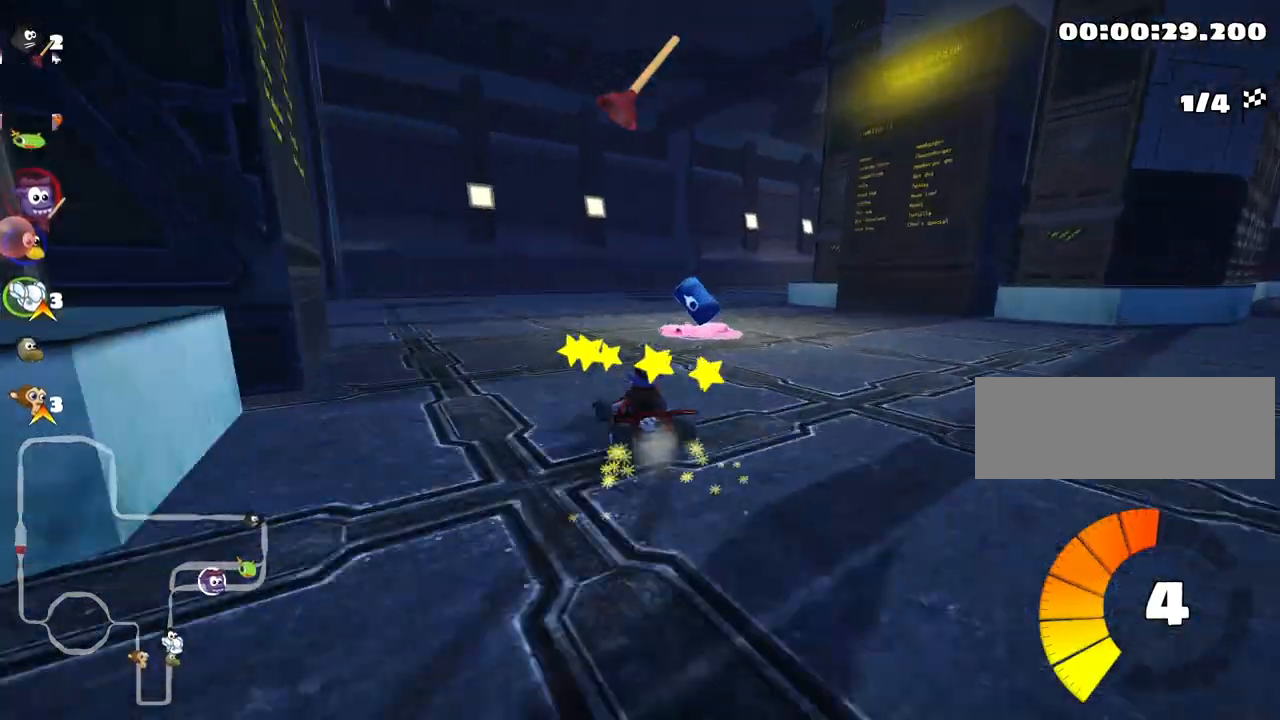
{"keys": ["up"], "events": [[100, "fire", "down"], [117, "right", "up"], [200, "fire", "up"]]}
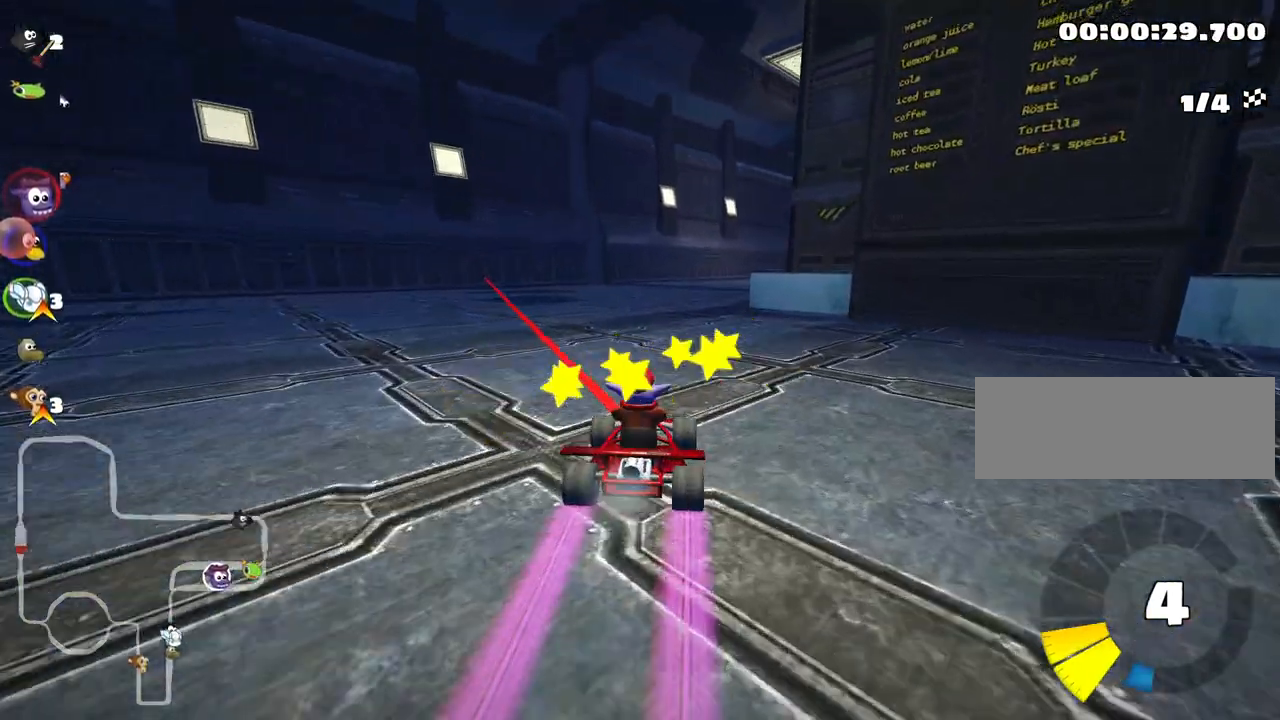
{"keys": ["left", "up"], "events": [[467, "left", "down"]]}
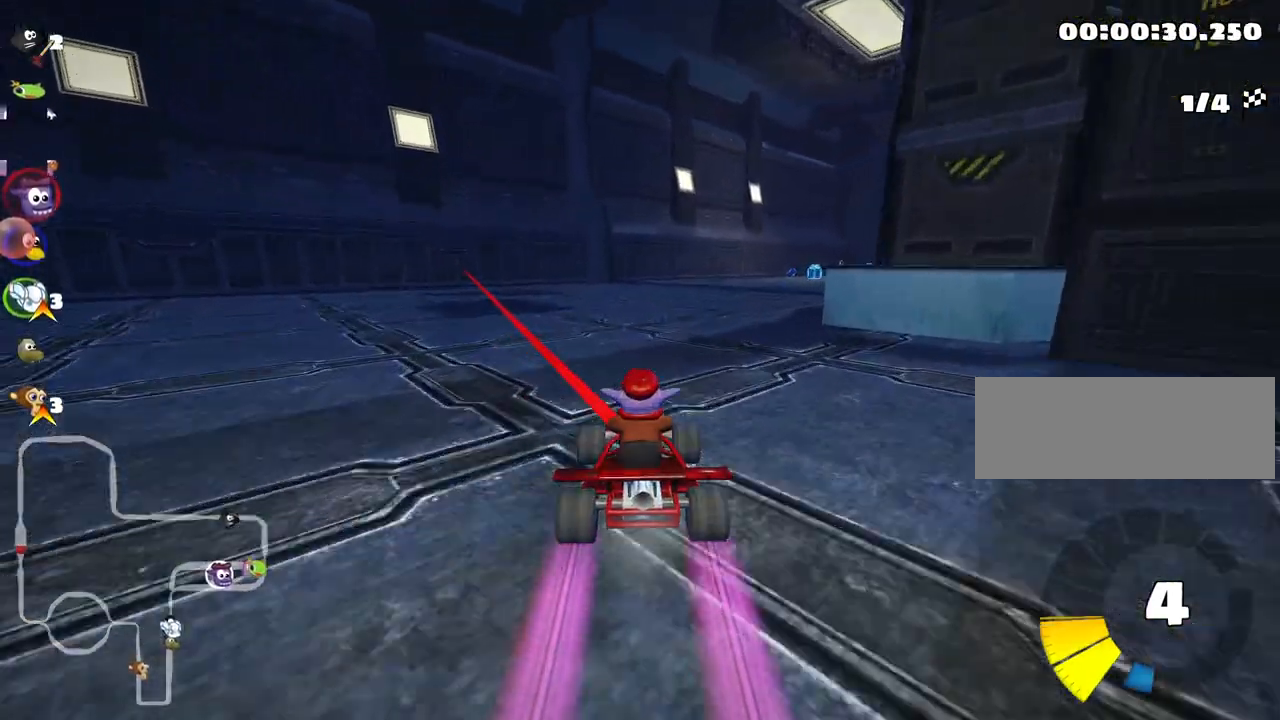
{"keys": ["right", "skid", "up"], "events": [[100, "left", "up"], [167, "skid", "down"], [200, "right", "down"]]}
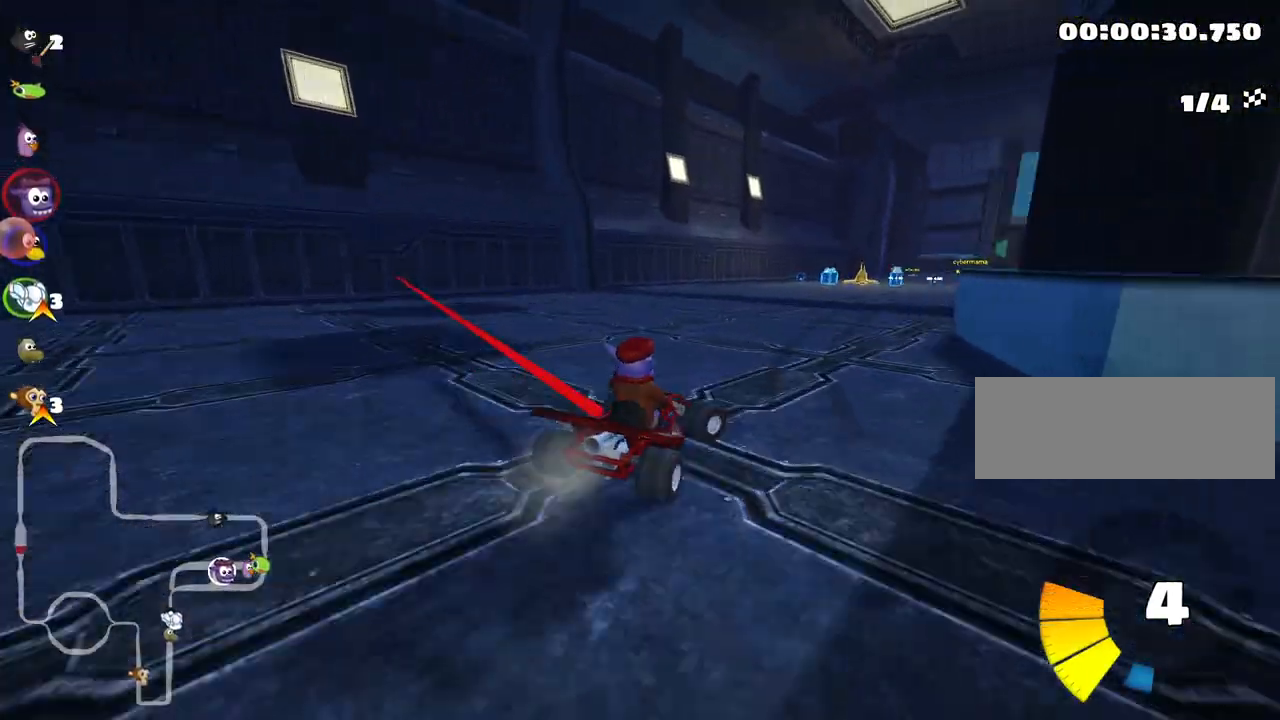
{"keys": ["left", "skid", "up"], "events": [[250, "left", "down"], [300, "right", "up"]]}
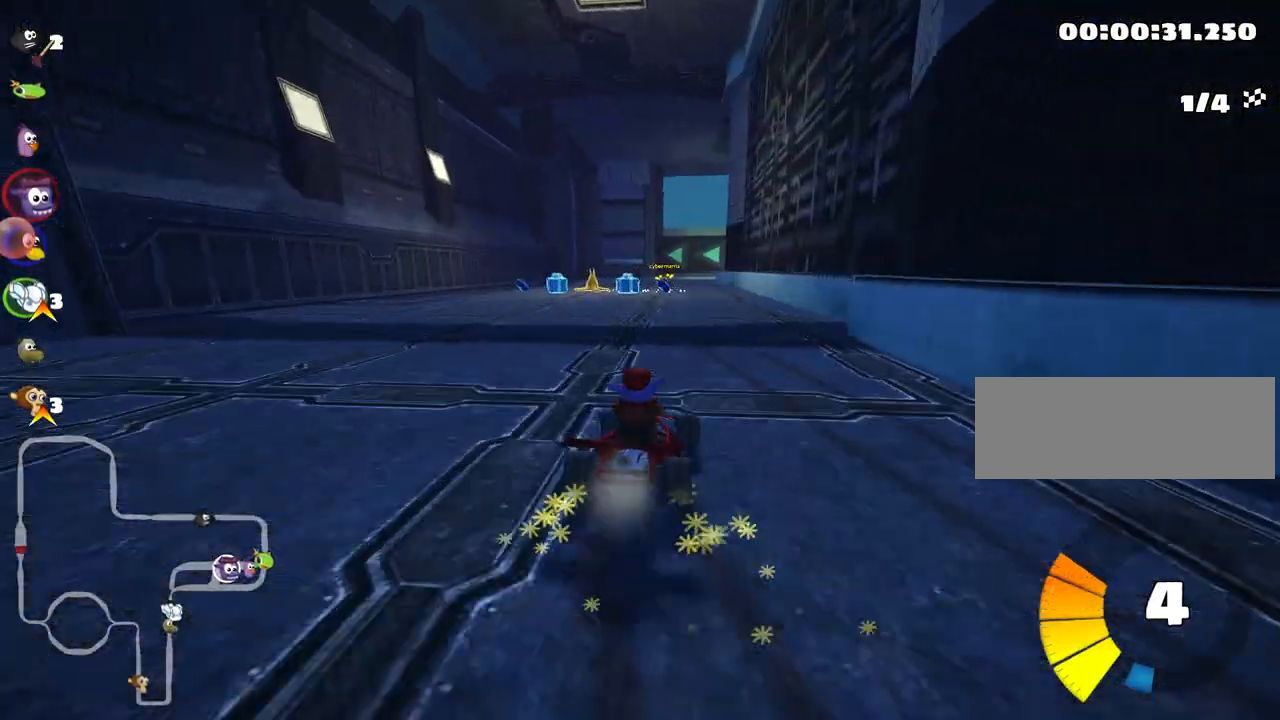
{"keys": ["left", "skid", "up"], "events": []}
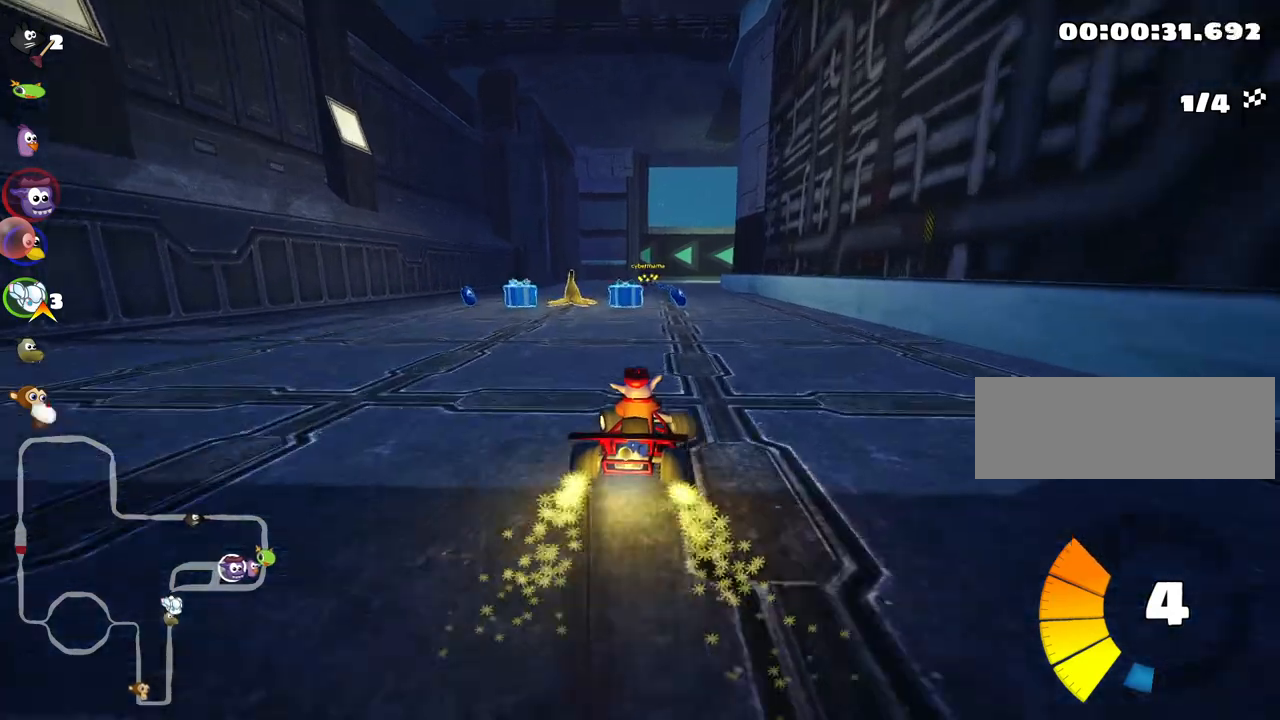
{"keys": ["left", "up"], "events": [[334, "skid", "up"]]}
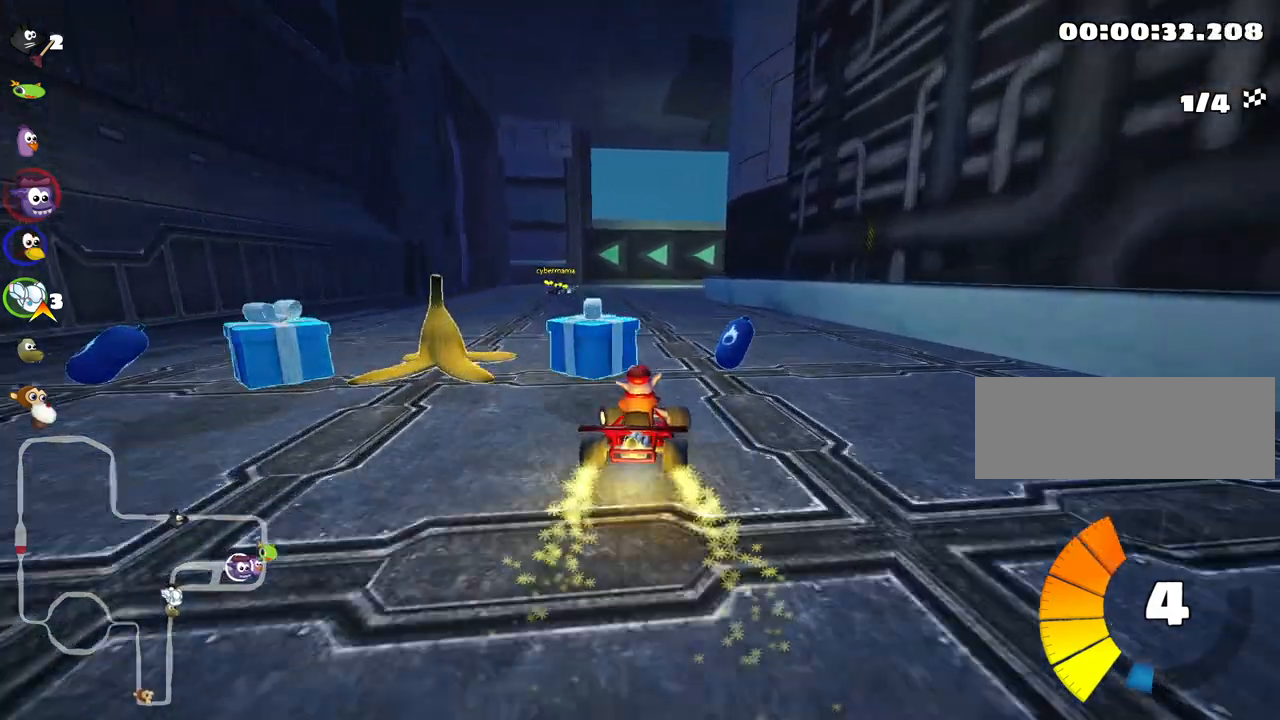
{"keys": ["up"], "events": [[84, "left", "up"]]}
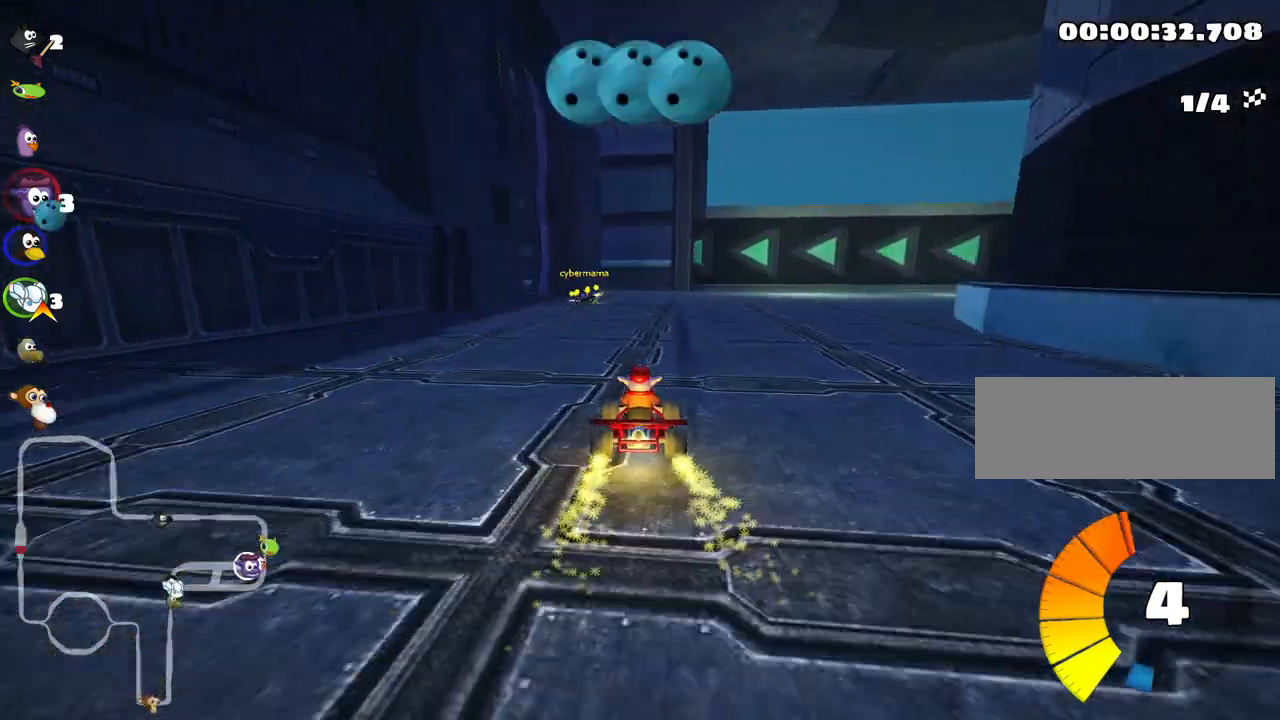
{"keys": ["left", "skid", "up"], "events": [[34, "skid", "down"], [50, "left", "down"], [234, "left", "up"], [500, "left", "down"]]}
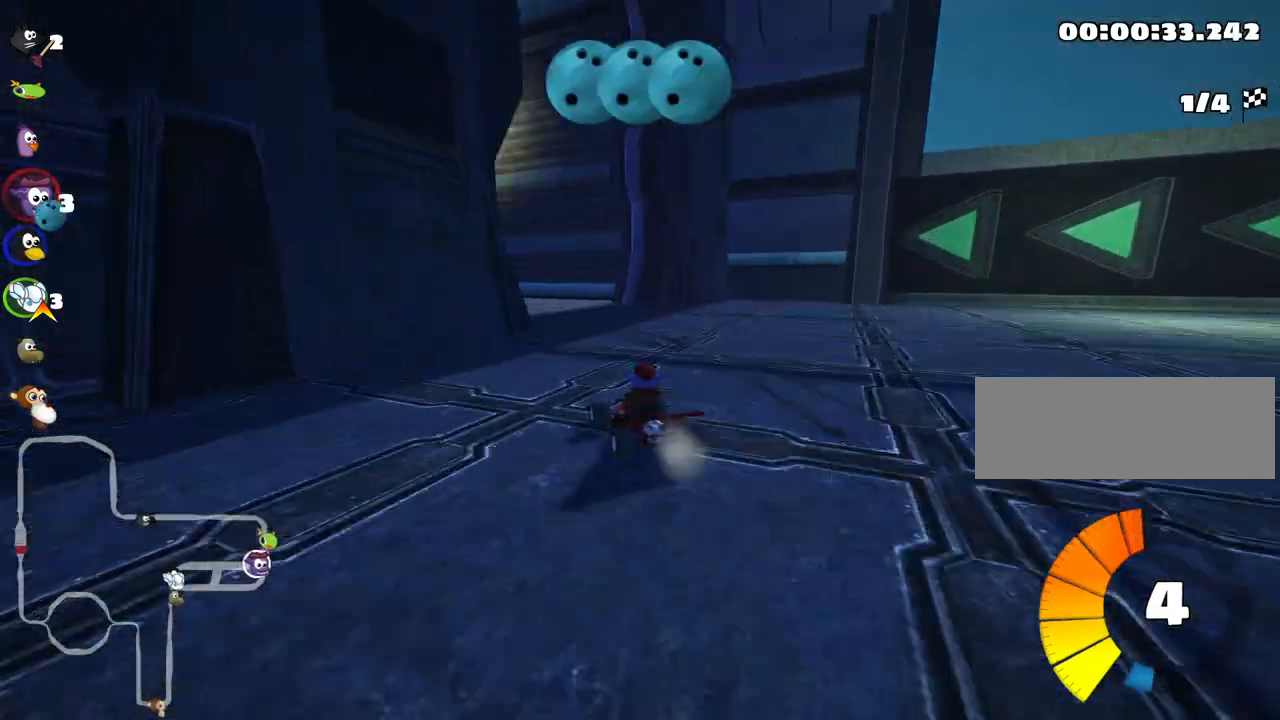
{"keys": ["right", "skid", "up"], "events": [[467, "left", "up"], [467, "right", "down"]]}
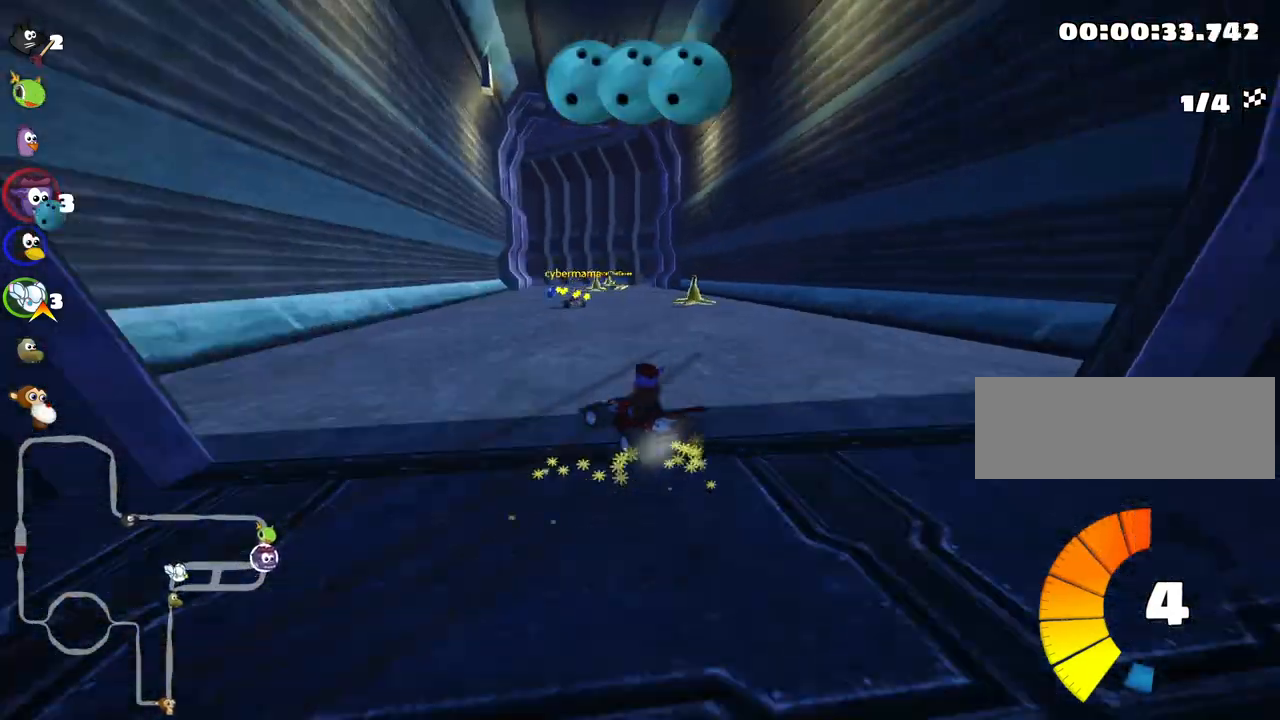
{"keys": ["left", "nitro", "skid", "up"], "events": [[384, "left", "down"], [417, "right", "up"], [500, "nitro", "down"]]}
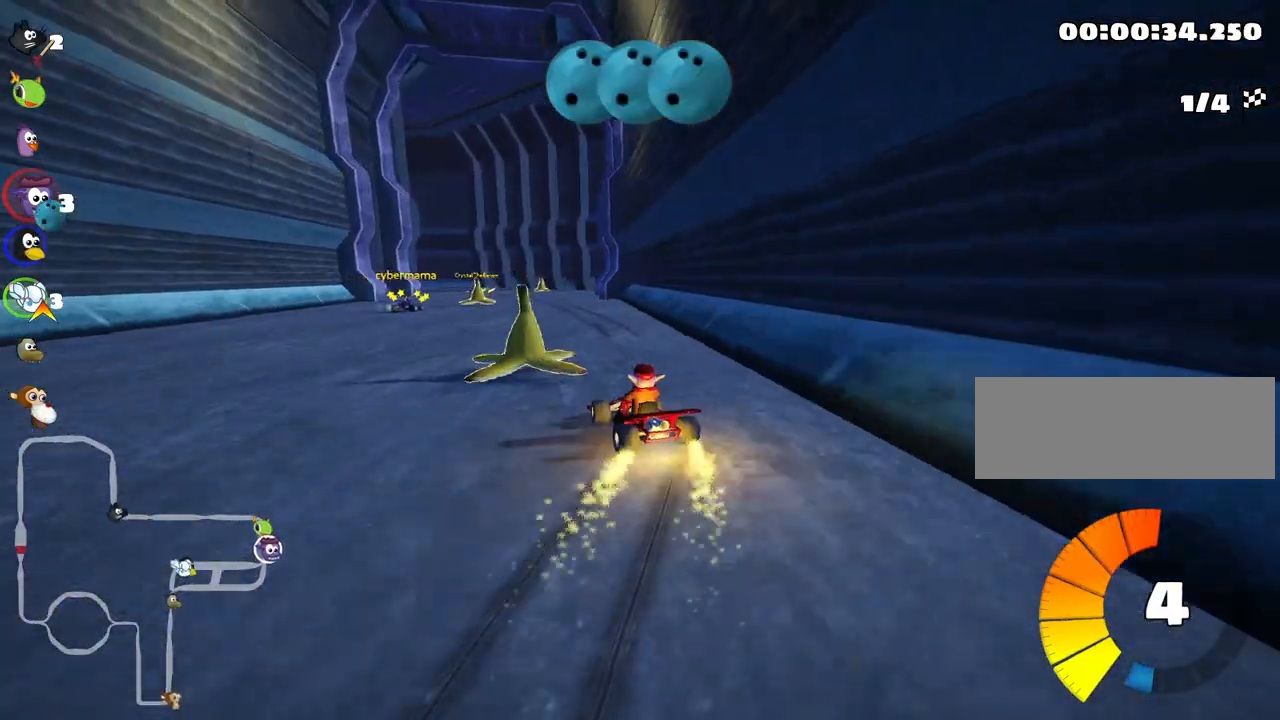
{"keys": ["right", "skid", "up"], "events": [[134, "nitro", "up"], [417, "right", "down"], [467, "left", "up"]]}
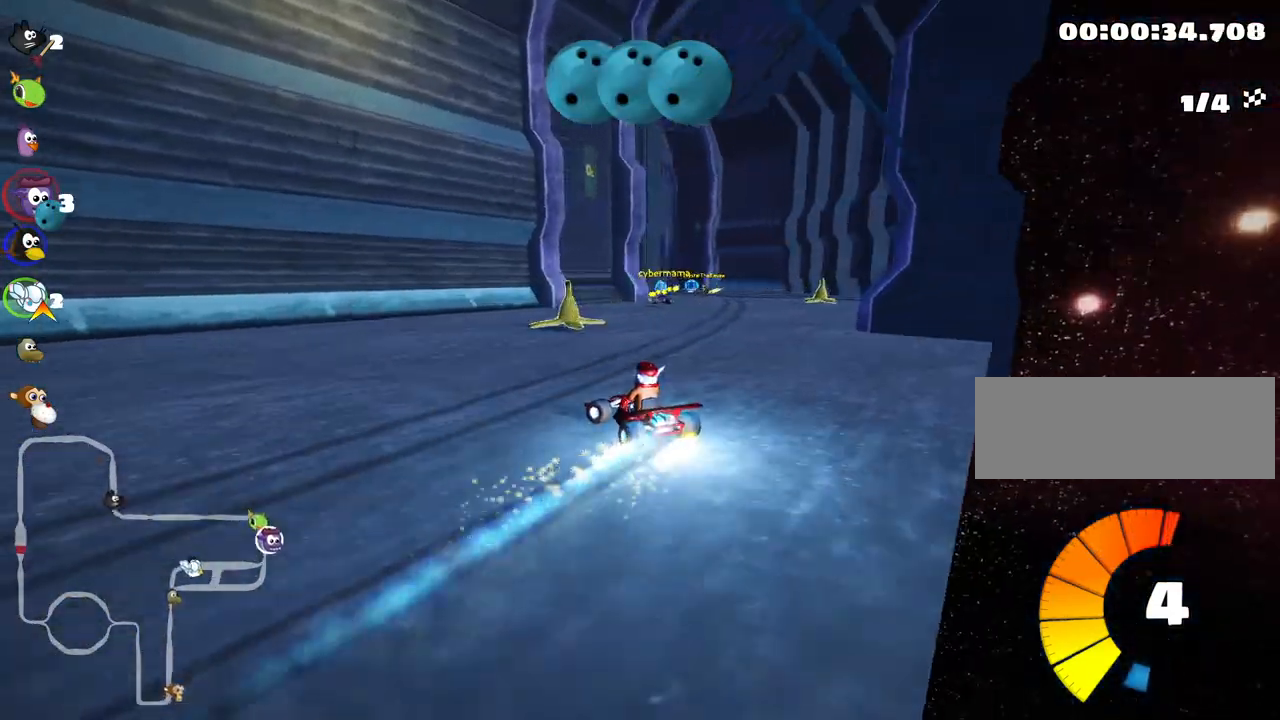
{"keys": ["skid", "up"], "events": [[334, "right", "up"]]}
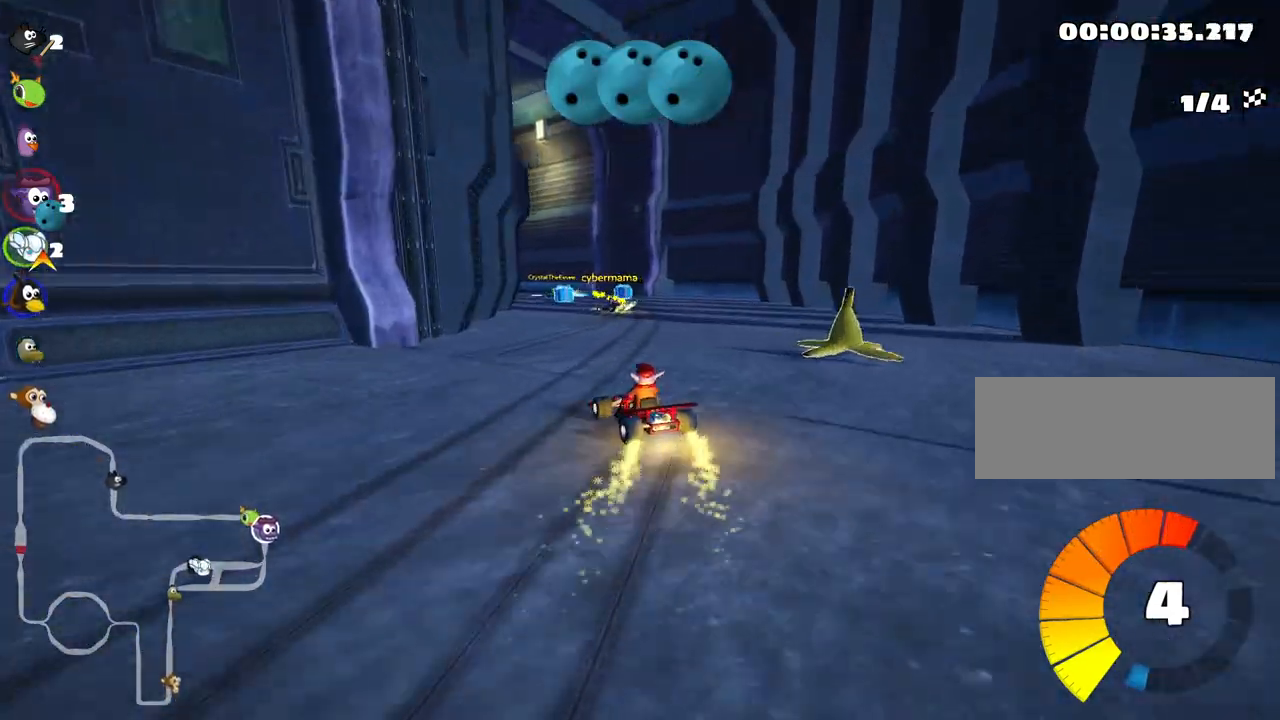
{"keys": ["left", "up"], "events": [[34, "skid", "up"], [167, "fire", "down"], [250, "fire", "up"], [384, "left", "down"]]}
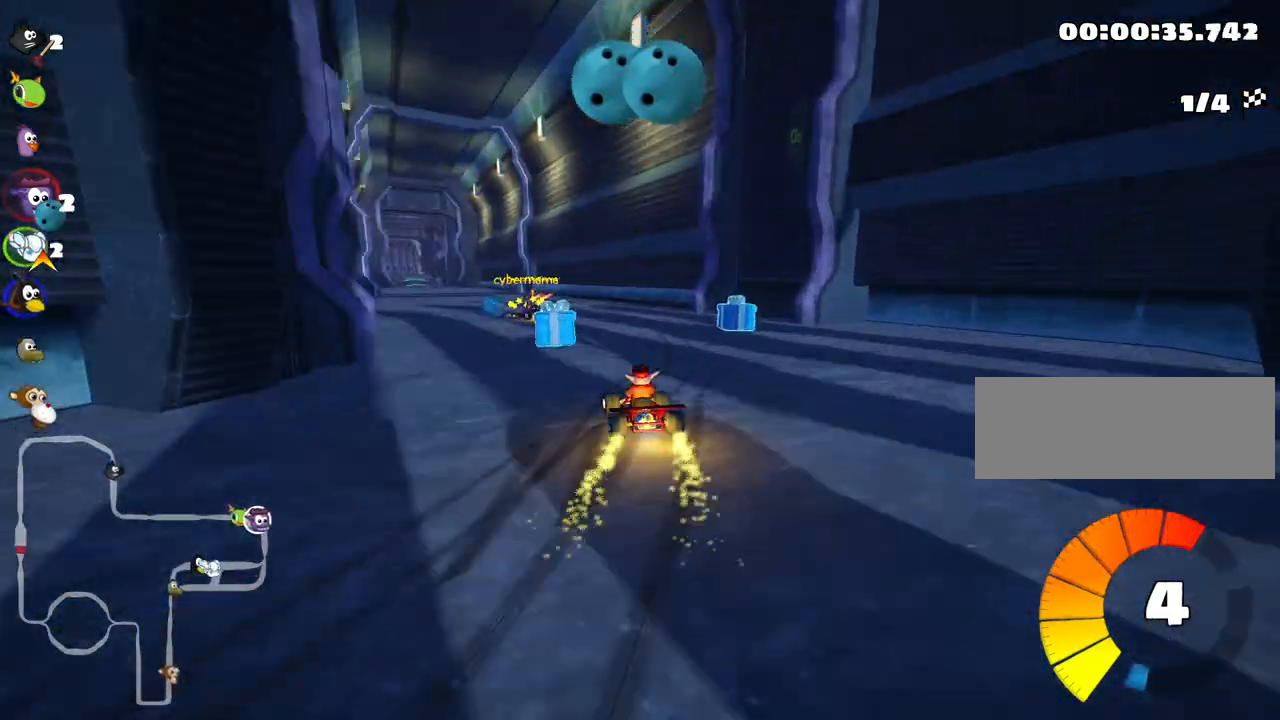
{"keys": ["up"], "events": [[117, "left", "up"]]}
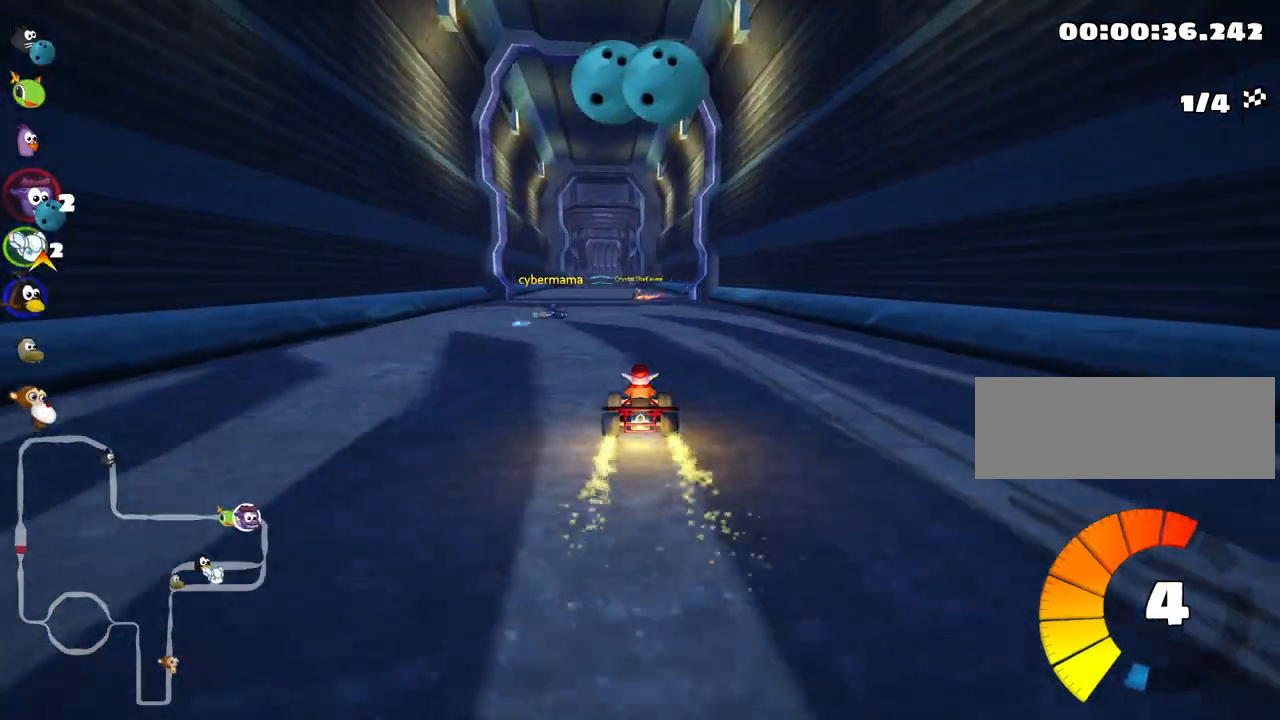
{"keys": ["up"], "events": [[100, "left", "down"], [217, "left", "up"], [250, "fire", "down"], [350, "fire", "up"]]}
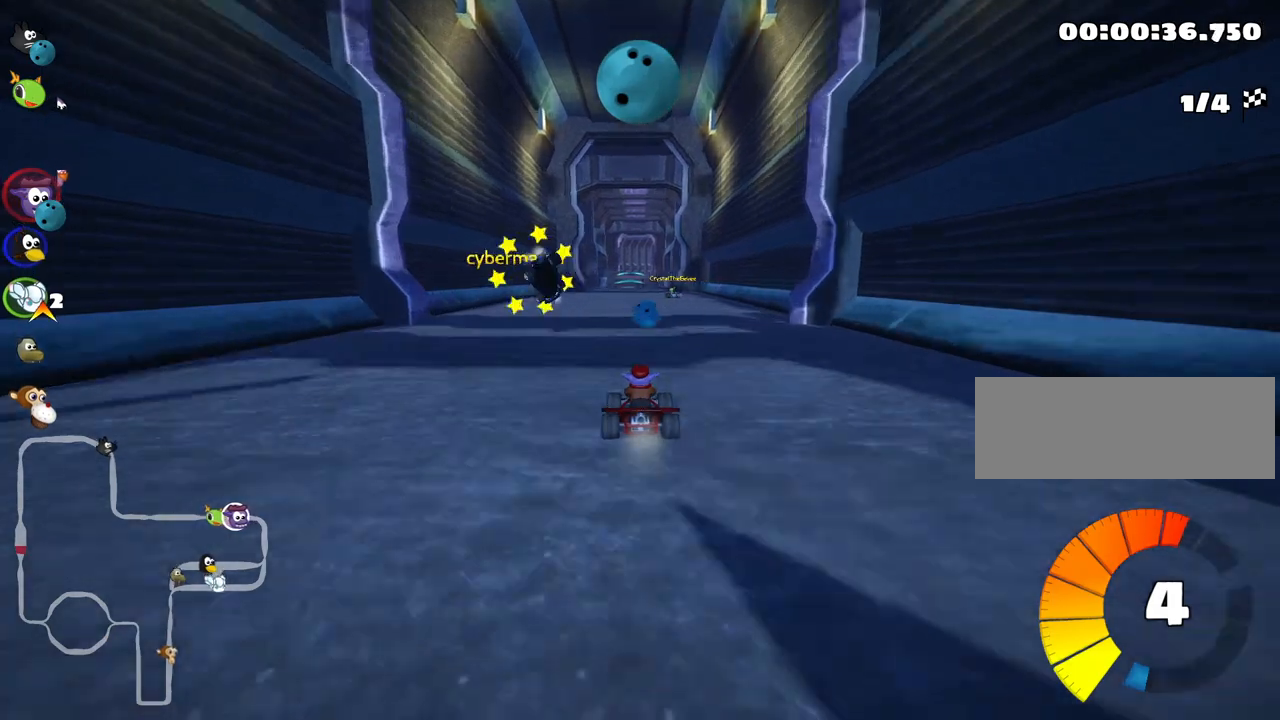
{"keys": ["right", "up"], "events": [[50, "left", "down"], [184, "left", "up"], [217, "fire", "down"], [300, "fire", "up"], [484, "right", "down"]]}
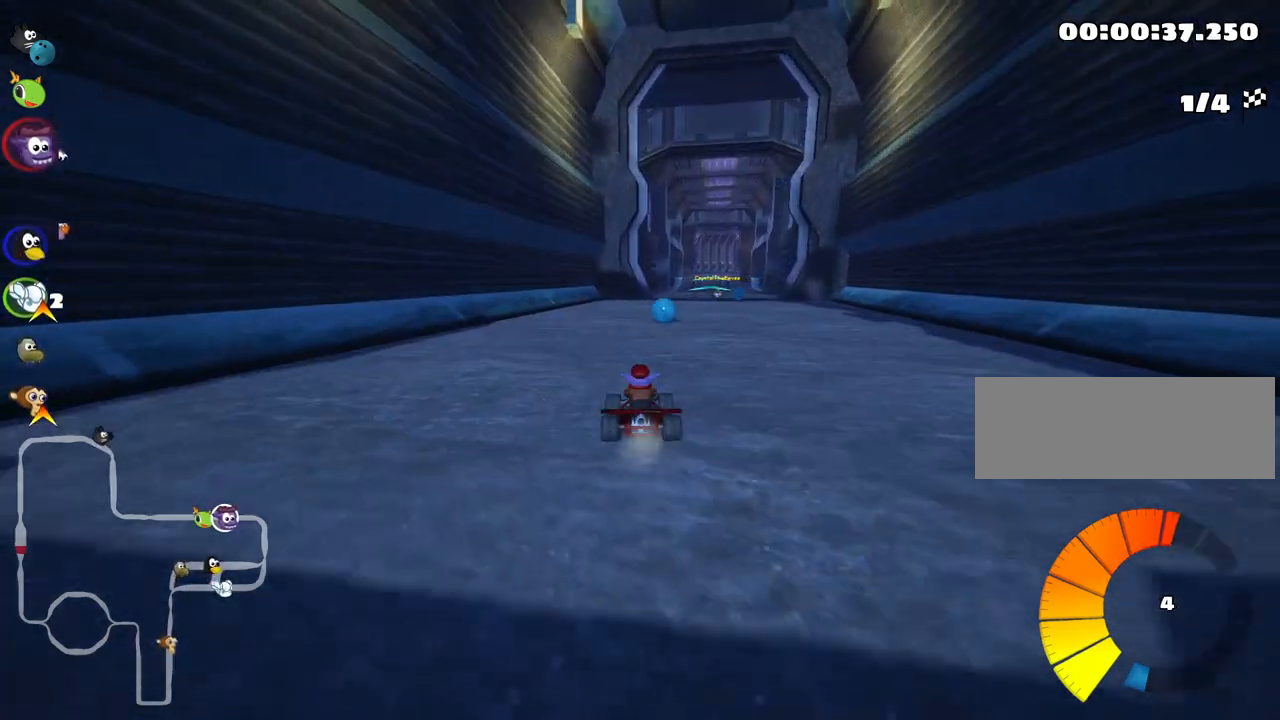
{"keys": ["up"], "events": [[200, "right", "up"]]}
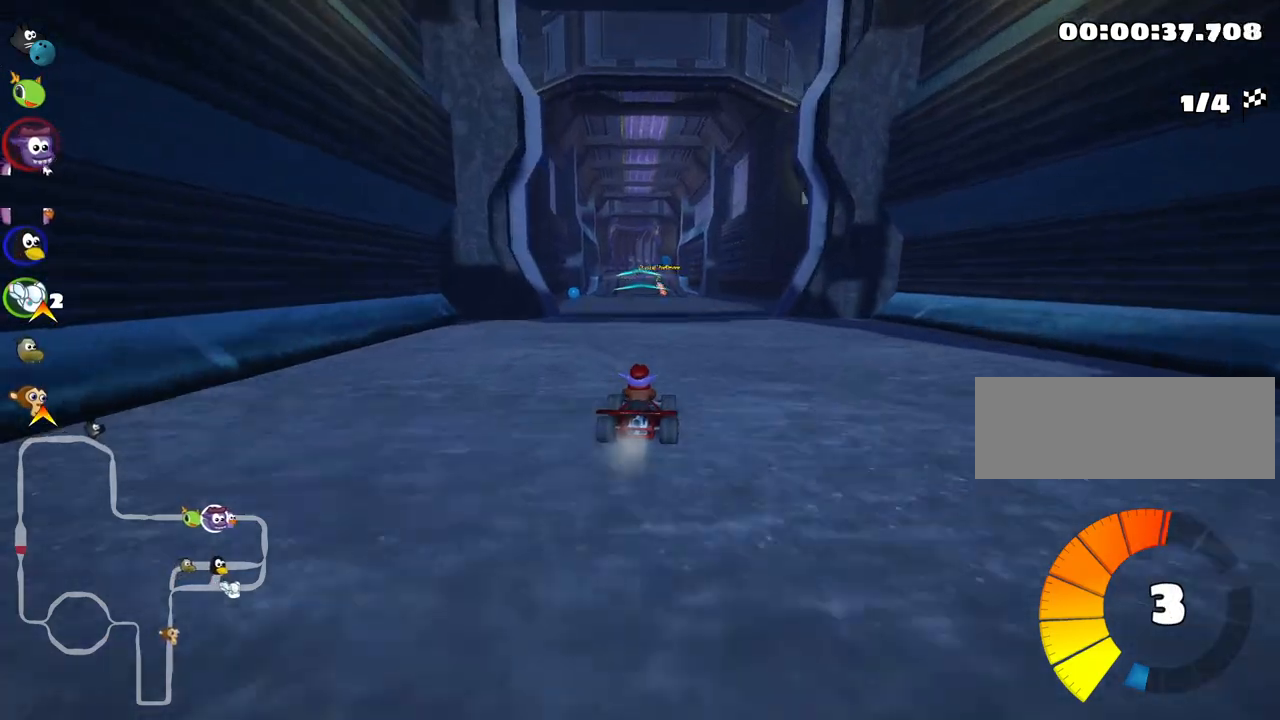
{"keys": ["up"], "events": [[167, "left", "down"], [250, "left", "up"]]}
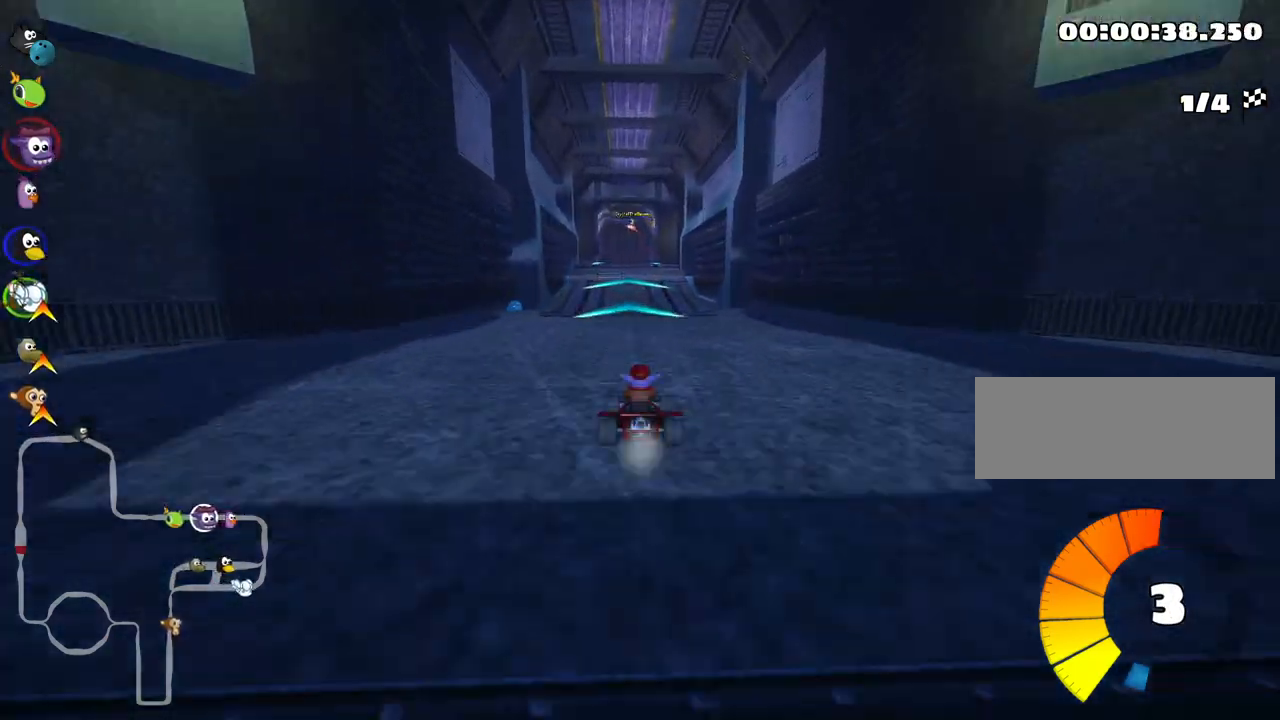
{"keys": ["up"], "events": [[67, "left", "down"], [134, "left", "up"]]}
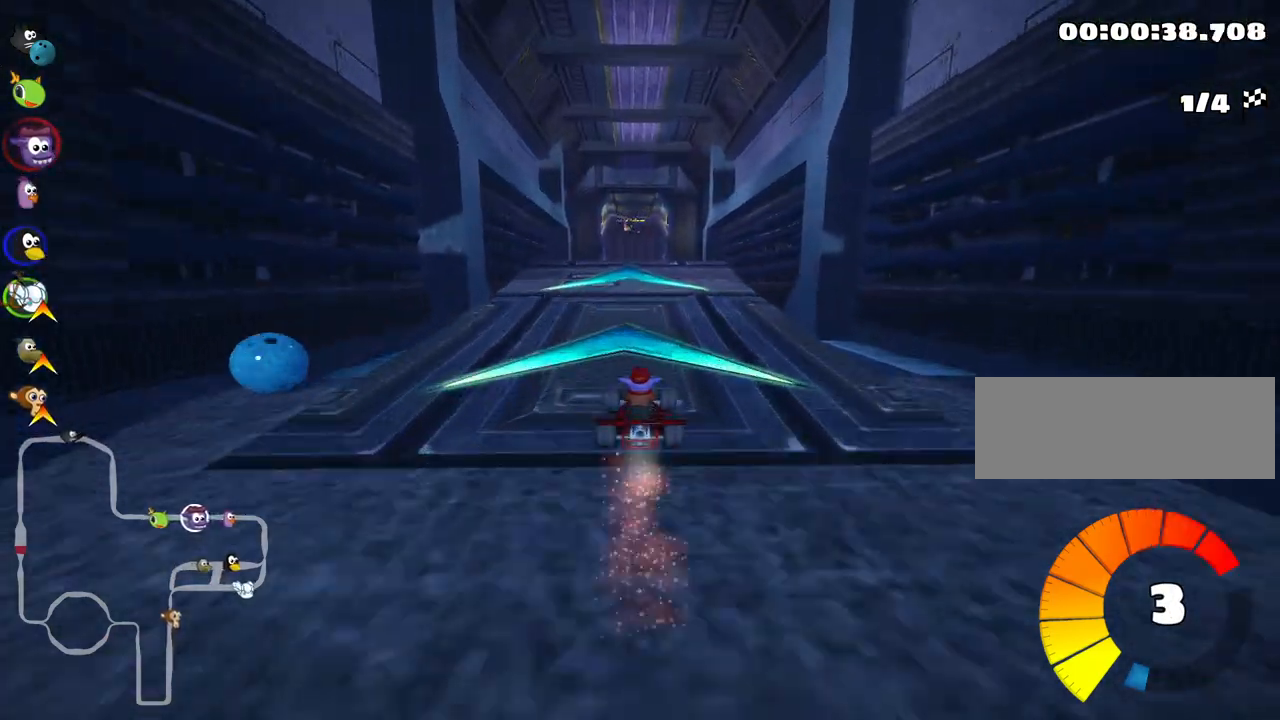
{"keys": ["left", "skid", "up"], "events": [[267, "skid", "down"], [284, "right", "down"], [450, "left", "down"], [484, "right", "up"]]}
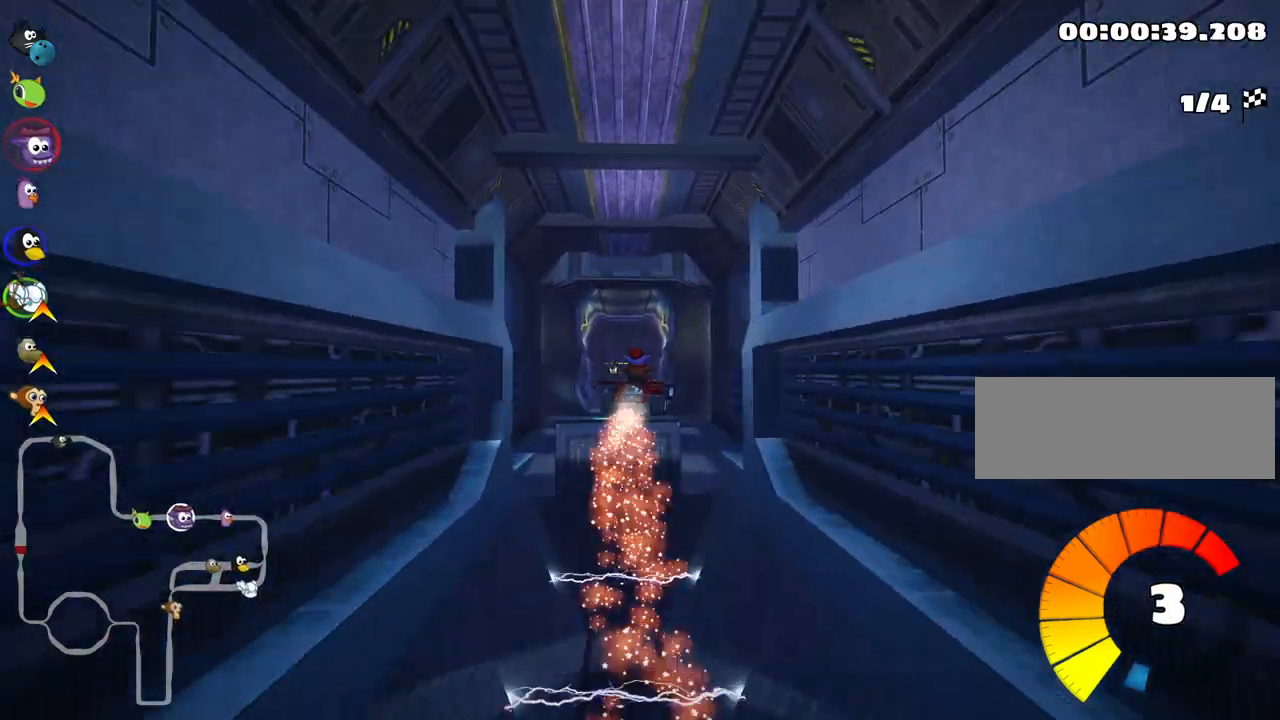
{"keys": ["left", "skid", "up"], "events": []}
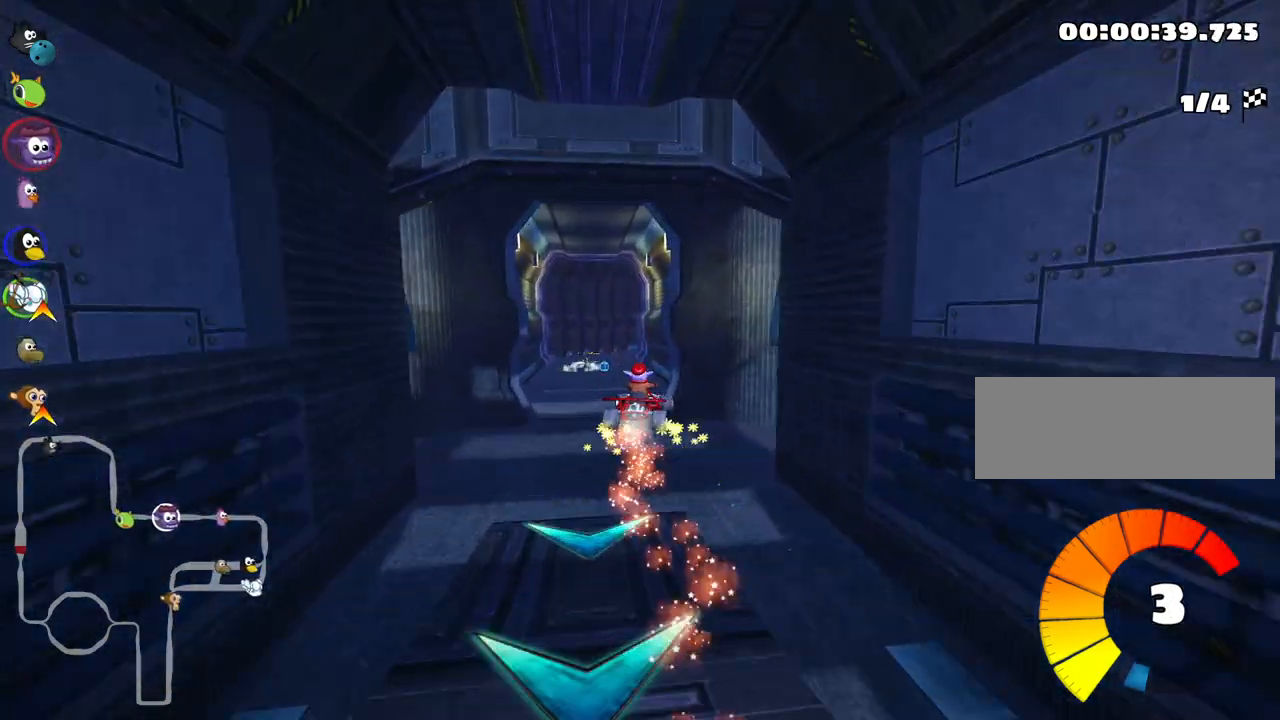
{"keys": ["left", "skid", "up"], "events": []}
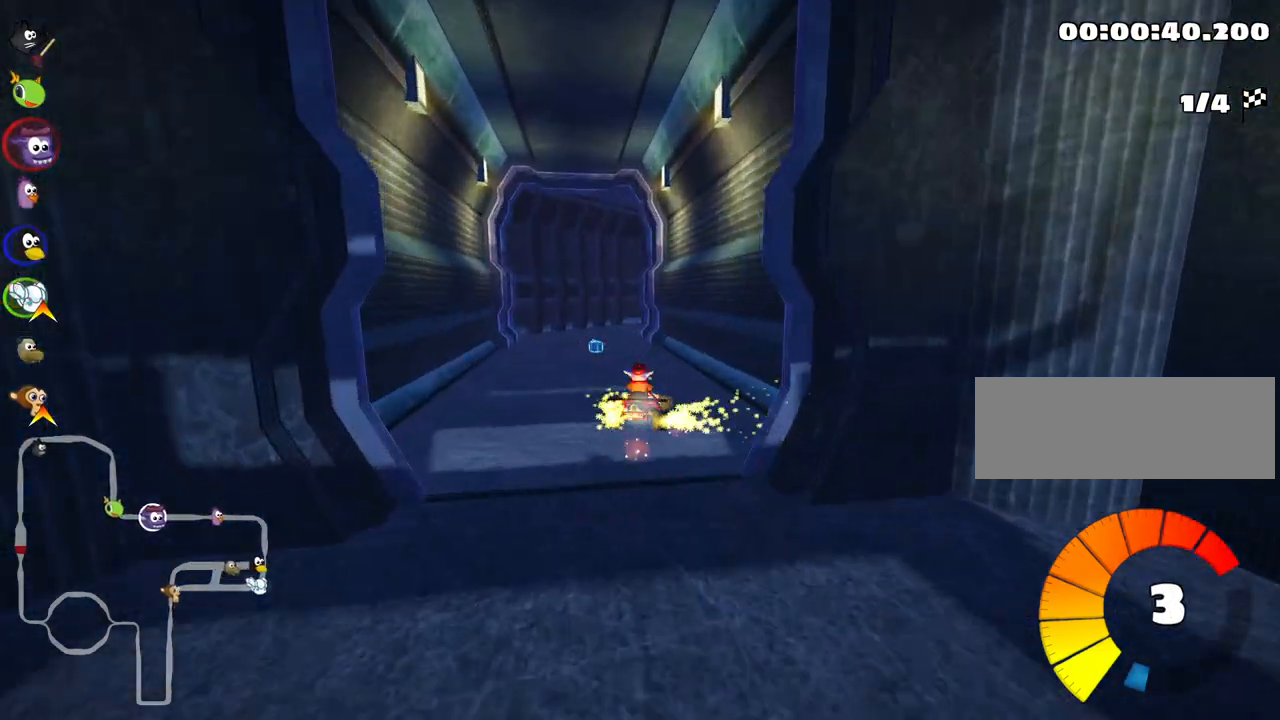
{"keys": ["left", "skid", "up"], "events": []}
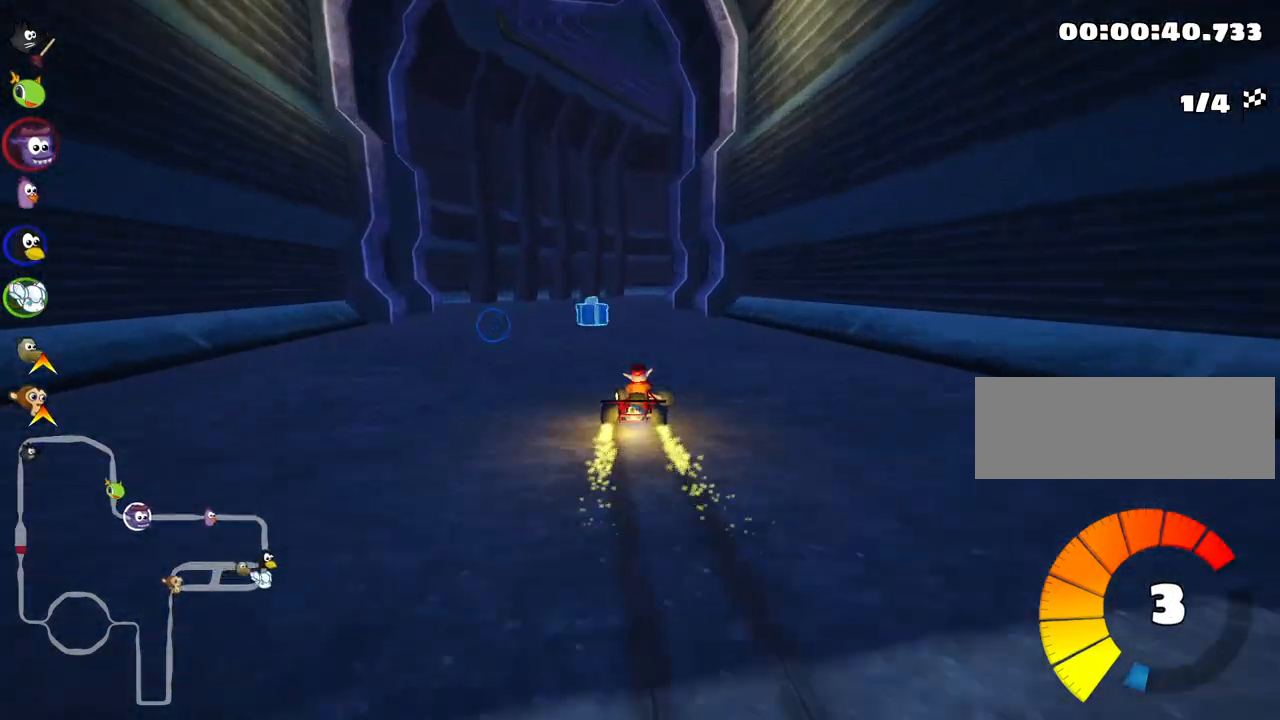
{"keys": ["nitro", "right", "skid", "up"], "events": [[300, "right", "down"], [350, "left", "up"], [450, "nitro", "down"]]}
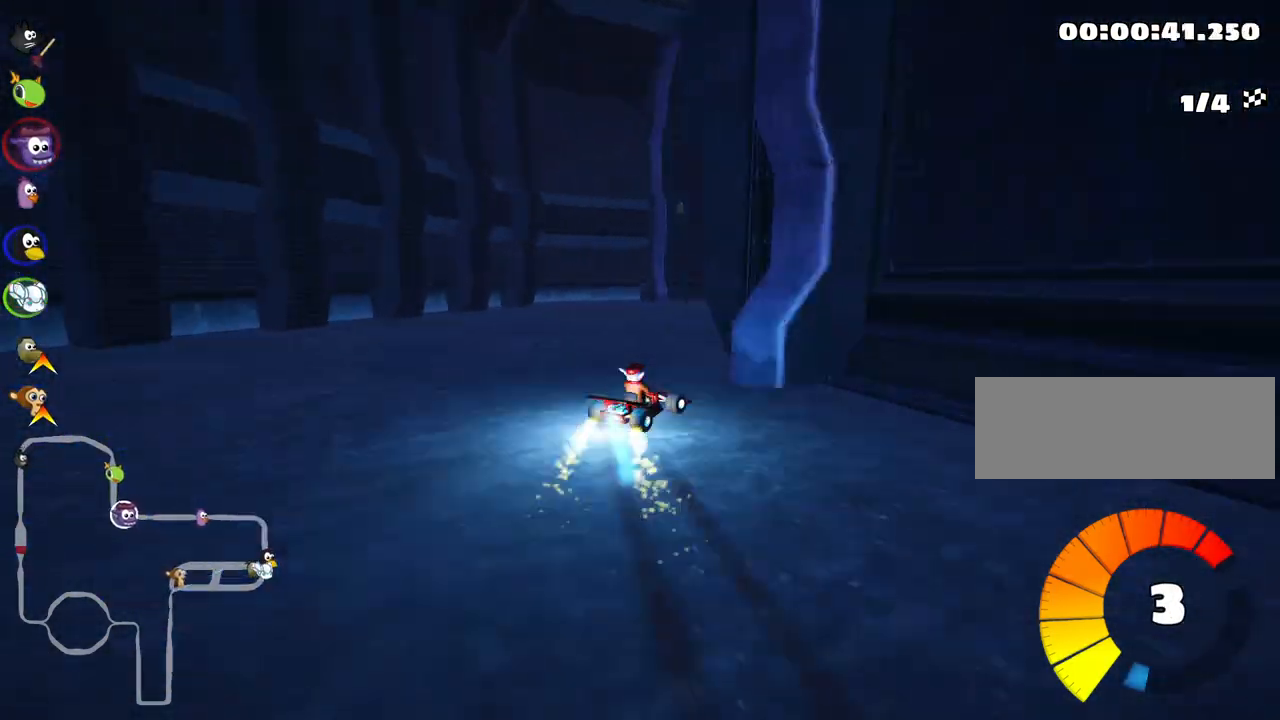
{"keys": ["up"], "events": [[84, "nitro", "up"], [100, "skid", "up"], [317, "right", "up"]]}
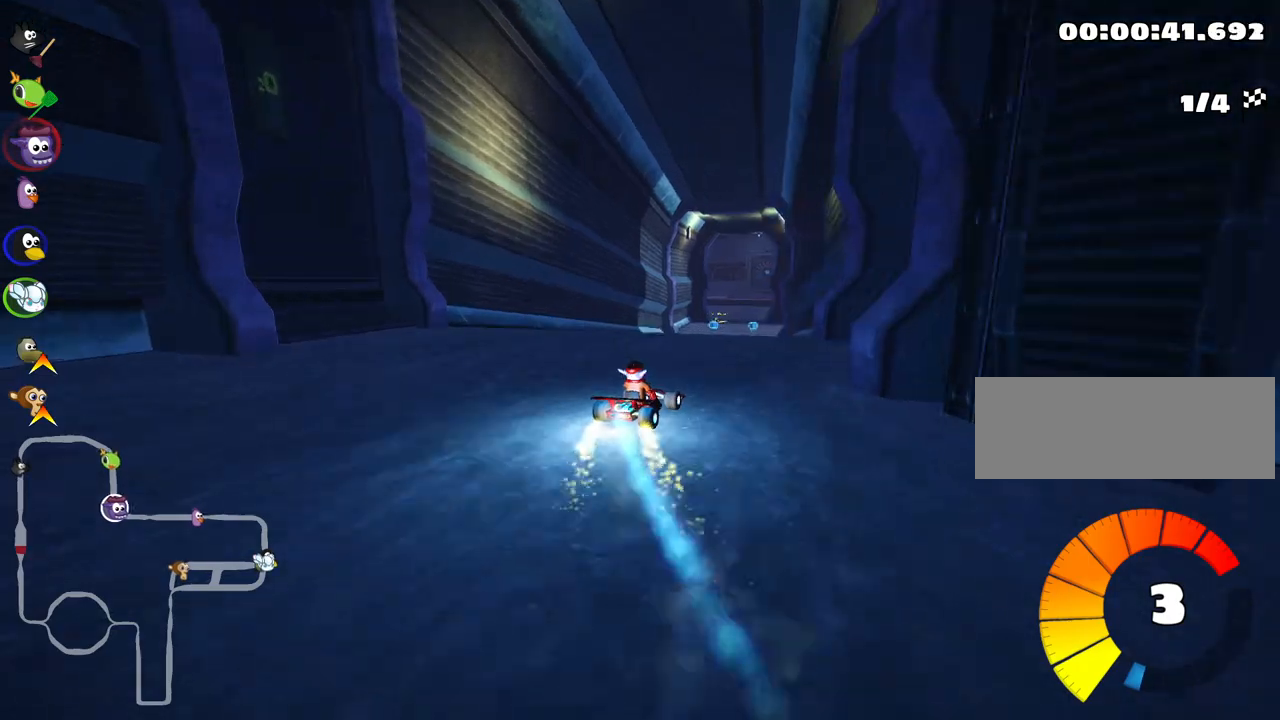
{"keys": ["up"], "events": []}
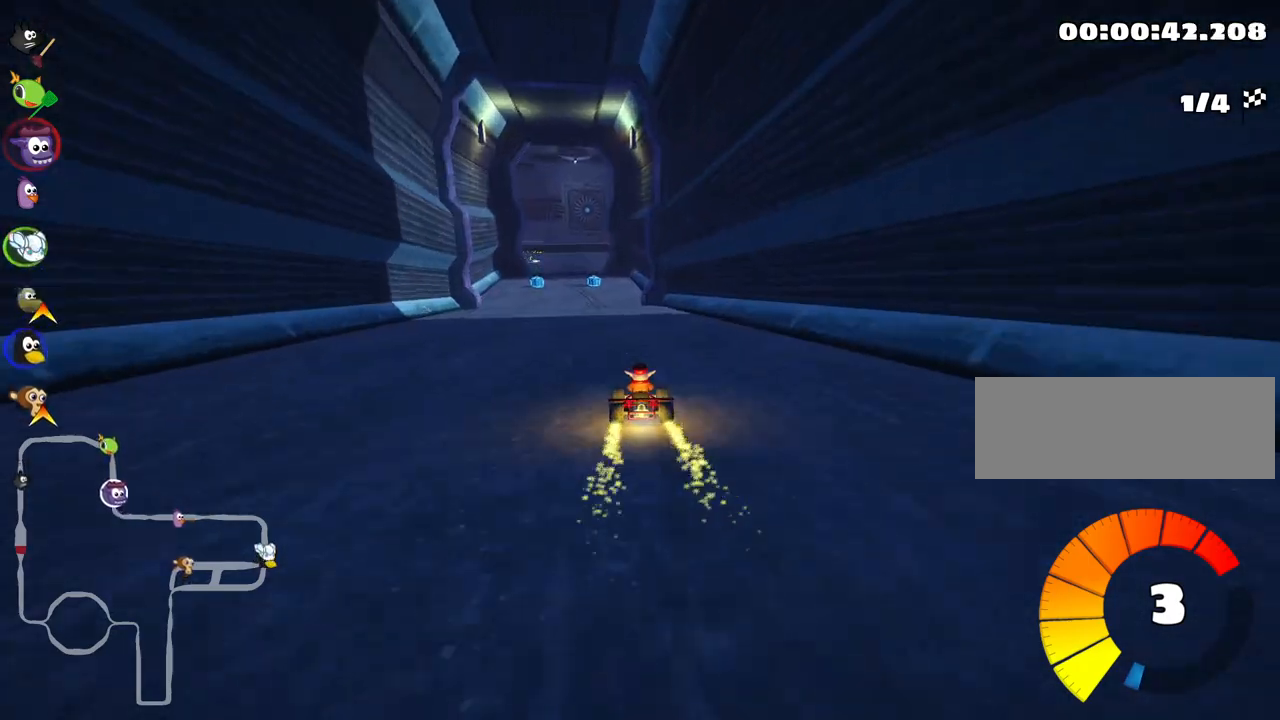
{"keys": ["right", "skid", "up"], "events": [[284, "skid", "down"], [317, "left", "down"], [434, "left", "up"], [484, "right", "down"]]}